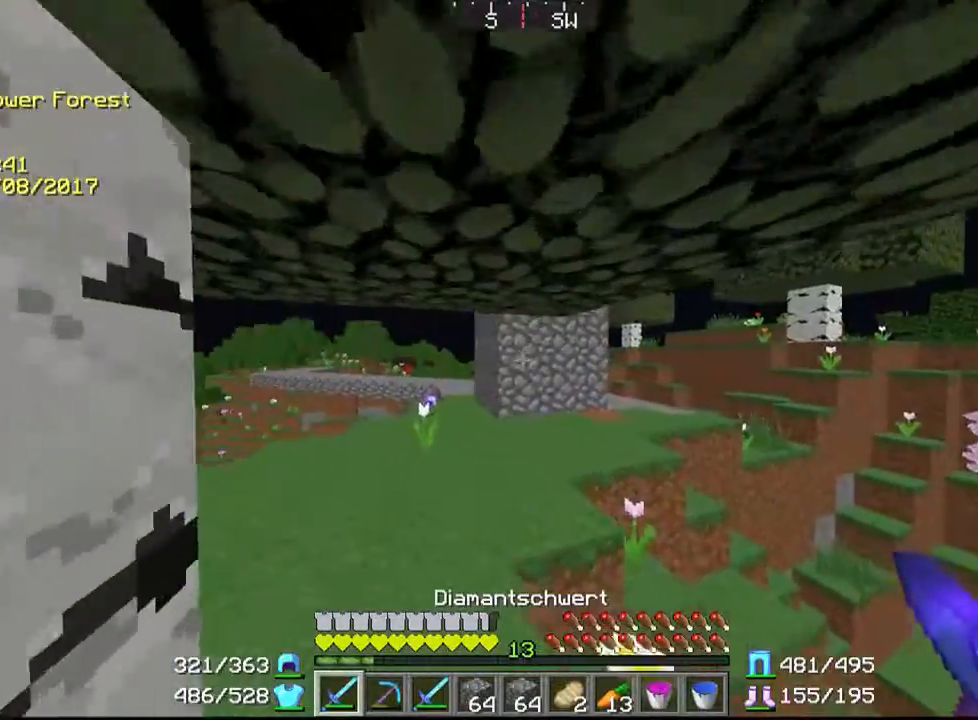
Gameplay with keyboard and mouse; each line is a JSON object with the keys and mouse buttons held at the frame after it. "events" lists presses ("down") and releases ("up") of "a", "d", "s", "w", "mouse_left" and "mouse_right" between this image and that frame as [ms after this image, input, new state], when the widget could be followed in between. "mouse_left", "mouse_right" = the "left", "right" buttons of the "mouse" list. No other keys are recorded. Fast repeated clicks can show as one long hold. Mouse movement is not recorded.
{"keys": ["w"], "mouse": [], "events": [[100, "a", "up"]]}
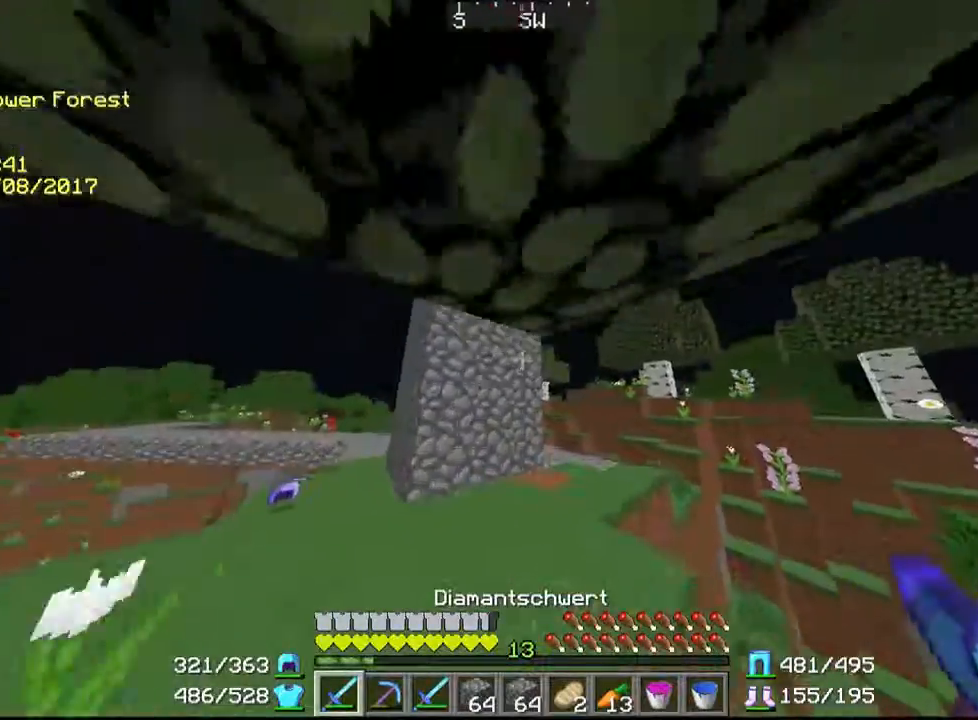
{"keys": ["w"], "mouse": [], "events": []}
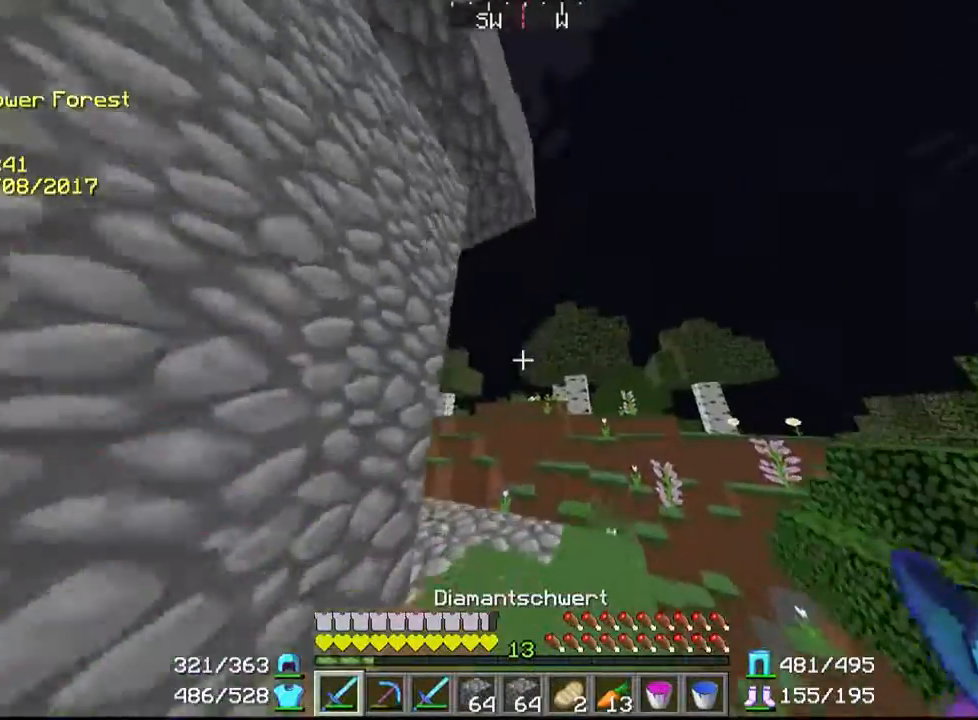
{"keys": ["w"], "mouse": [], "events": []}
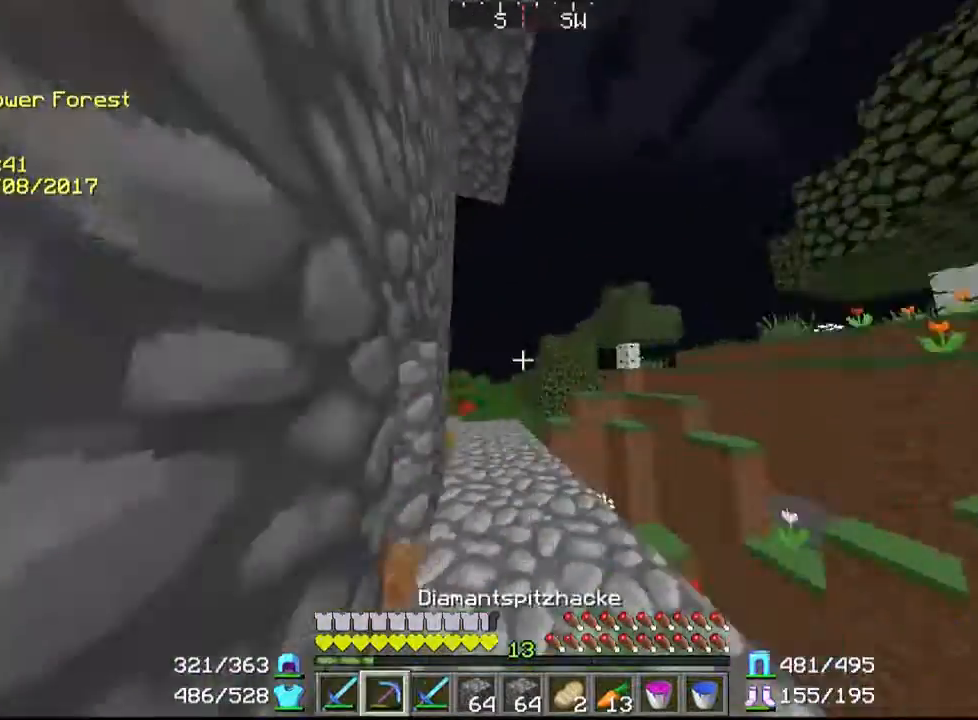
{"keys": ["w"], "mouse": [], "events": []}
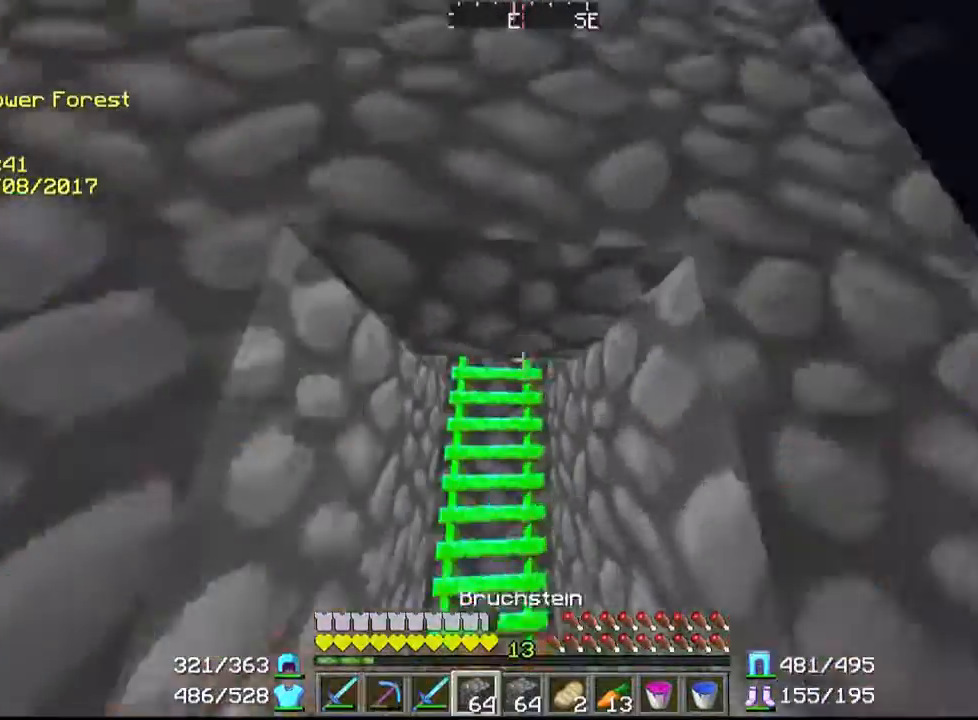
{"keys": [], "mouse": ["left"], "events": [[367, "w", "up"], [400, "mouse_left", "down"]]}
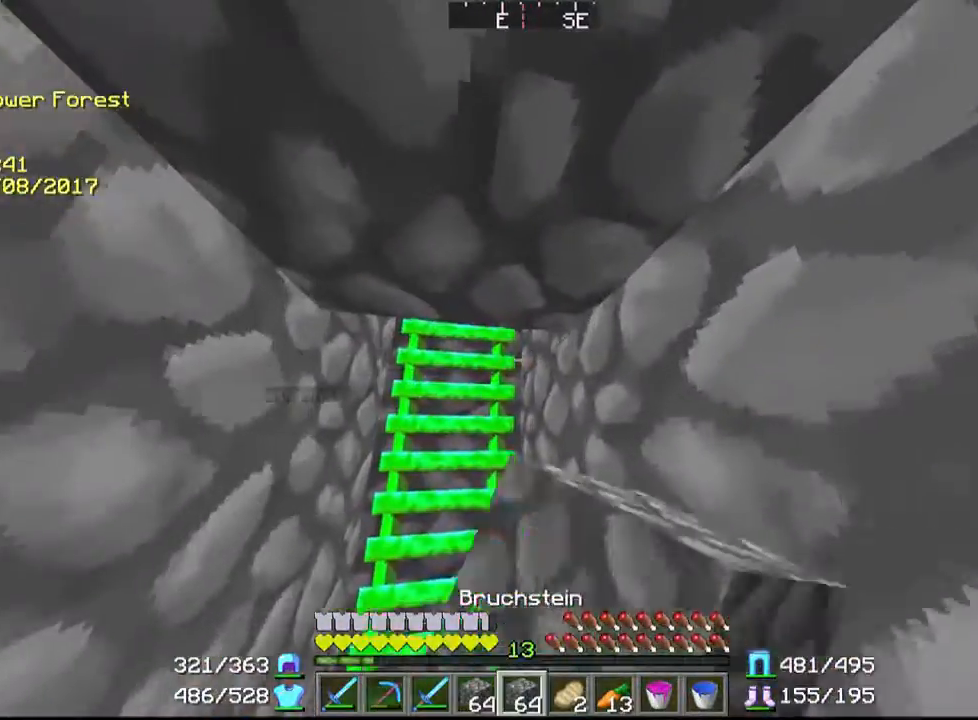
{"keys": [], "mouse": ["left"], "events": []}
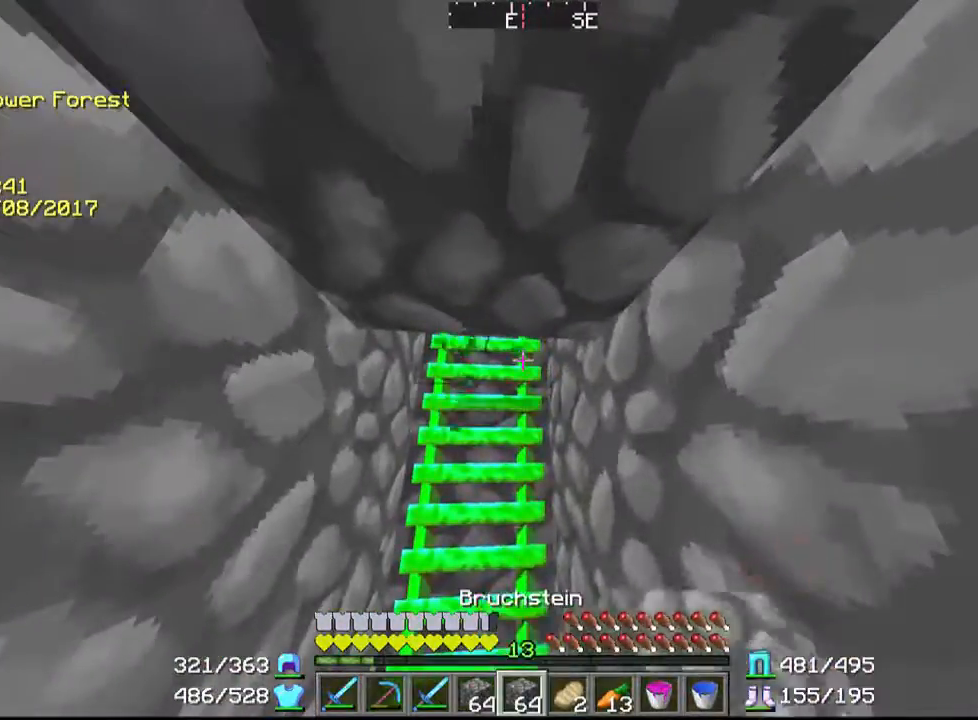
{"keys": [], "mouse": ["left"], "events": []}
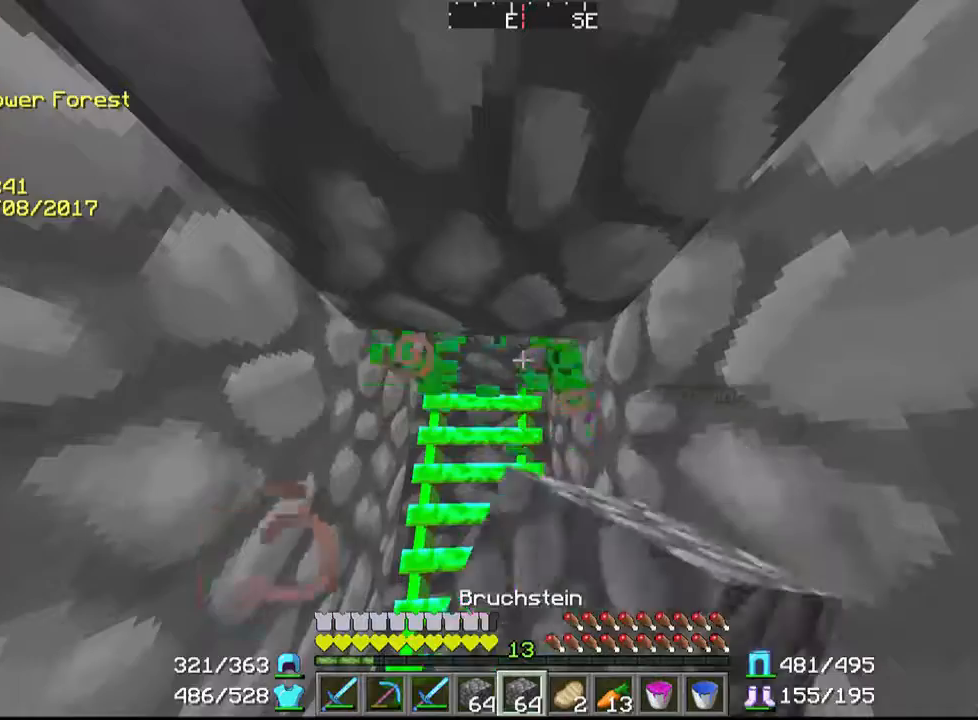
{"keys": [], "mouse": [], "events": [[67, "mouse_left", "up"], [167, "mouse_right", "down"], [267, "mouse_right", "up"]]}
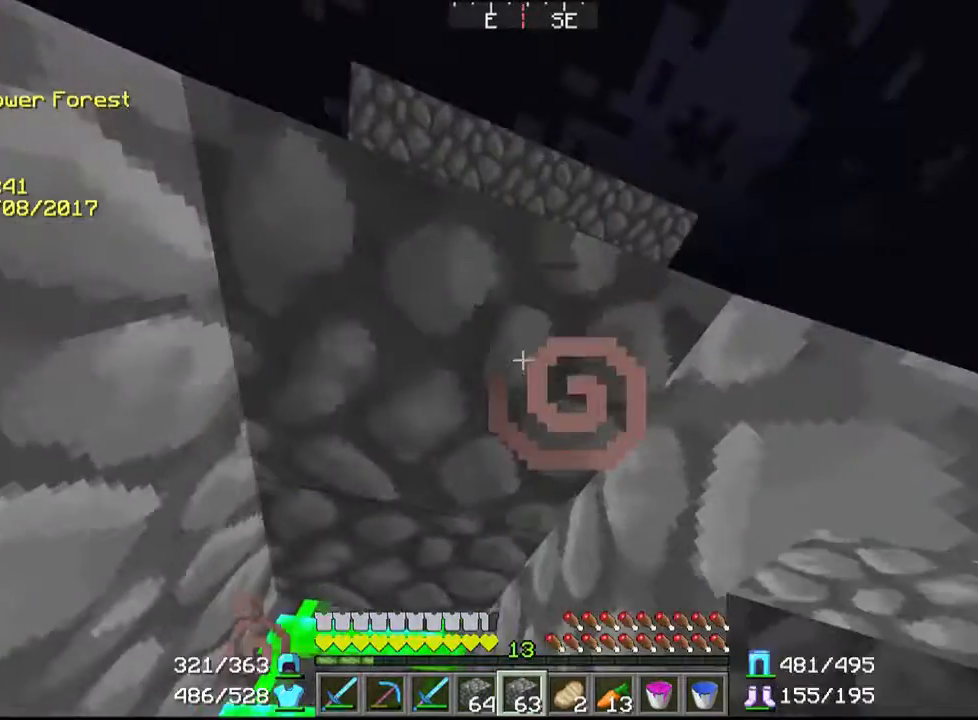
{"keys": [], "mouse": [], "events": []}
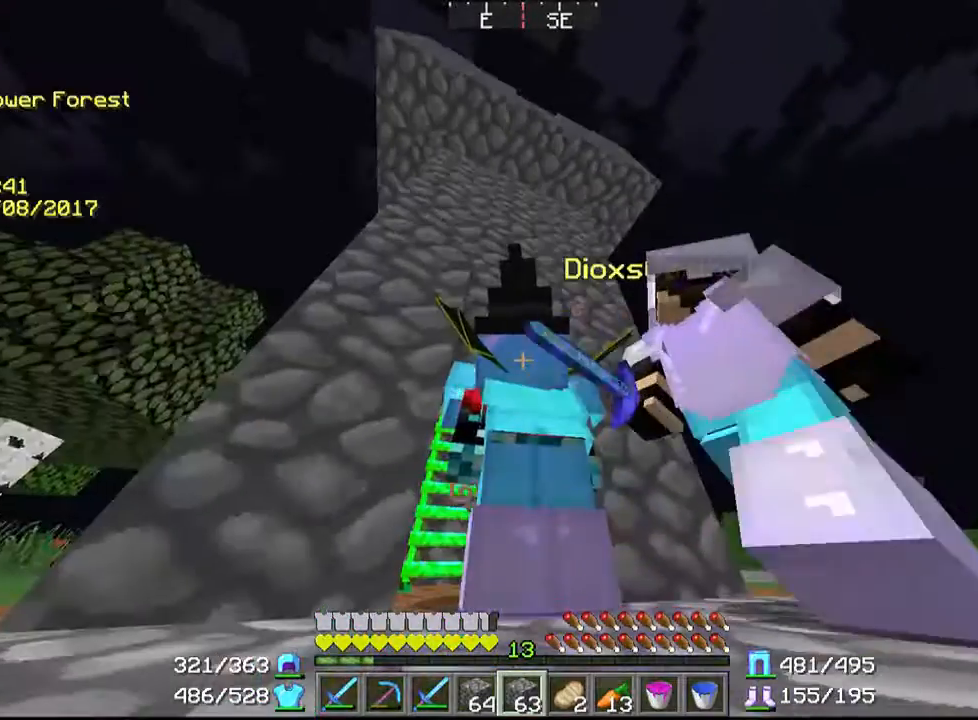
{"keys": [], "mouse": [], "events": []}
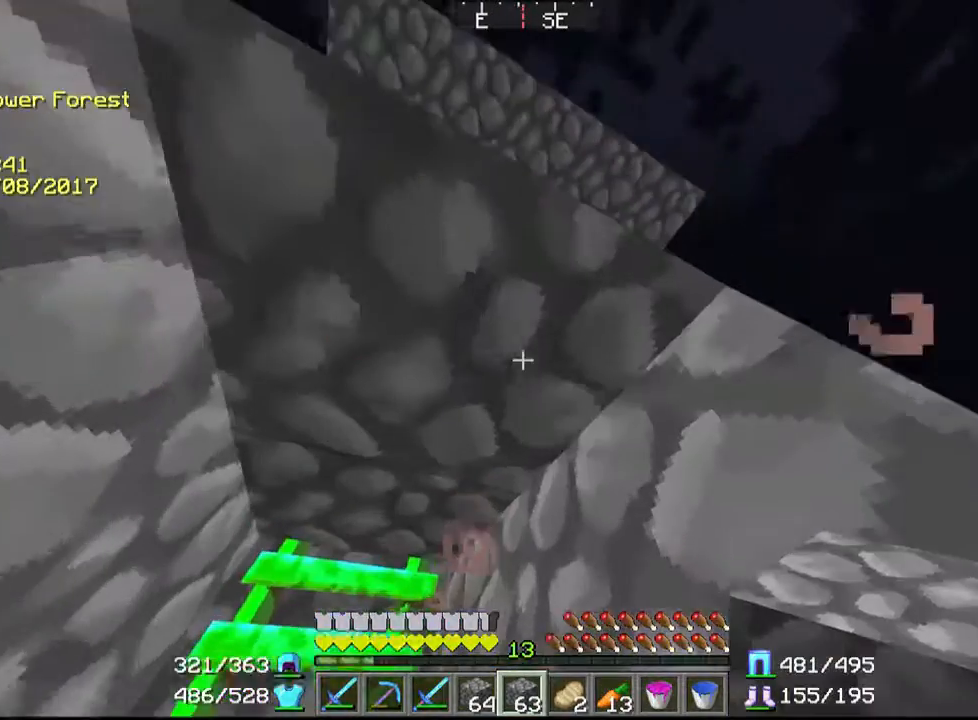
{"keys": ["d", "s"], "mouse": [], "events": [[367, "d", "down"], [467, "s", "down"]]}
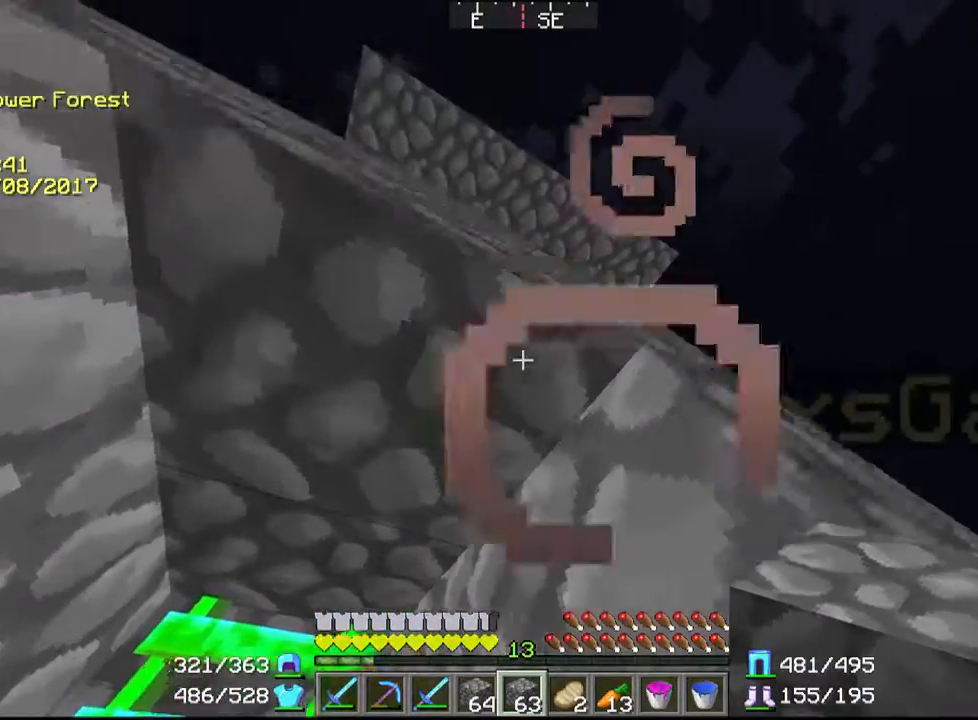
{"keys": [], "mouse": [], "events": [[400, "d", "up"], [400, "s", "up"]]}
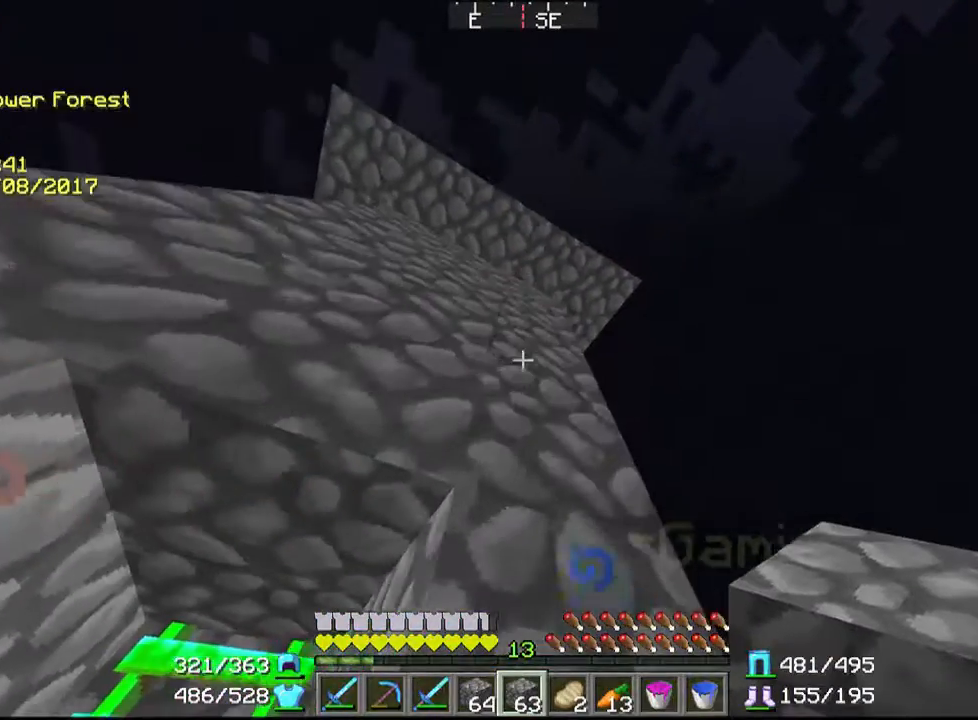
{"keys": [], "mouse": [], "events": [[167, "a", "down"], [167, "w", "down"], [367, "a", "up"], [367, "w", "up"]]}
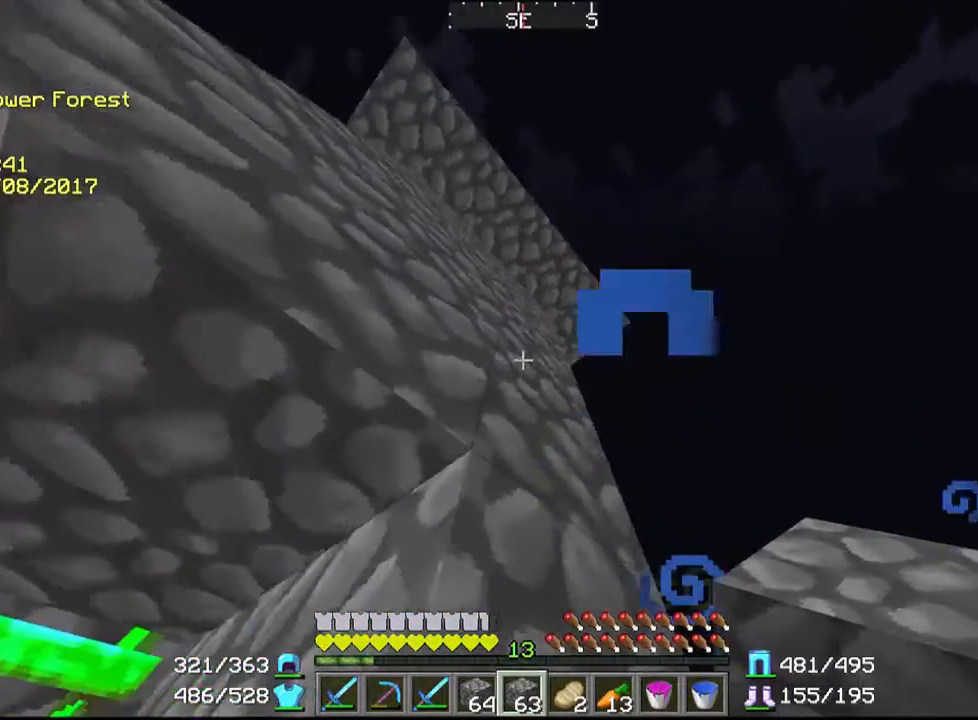
{"keys": [], "mouse": [], "events": [[100, "mouse_right", "down"], [200, "a", "down"], [200, "mouse_right", "up"], [200, "s", "down"], [367, "a", "up"], [367, "s", "up"]]}
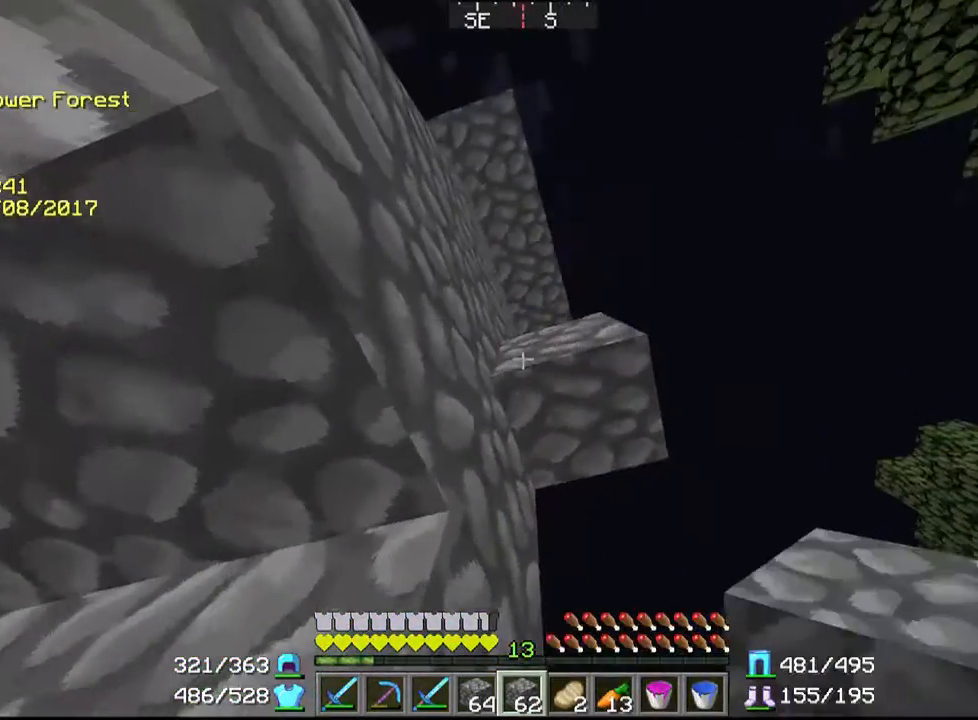
{"keys": ["a", "s"], "mouse": [], "events": [[67, "mouse_right", "down"], [200, "a", "down"], [200, "mouse_right", "up"], [200, "s", "down"]]}
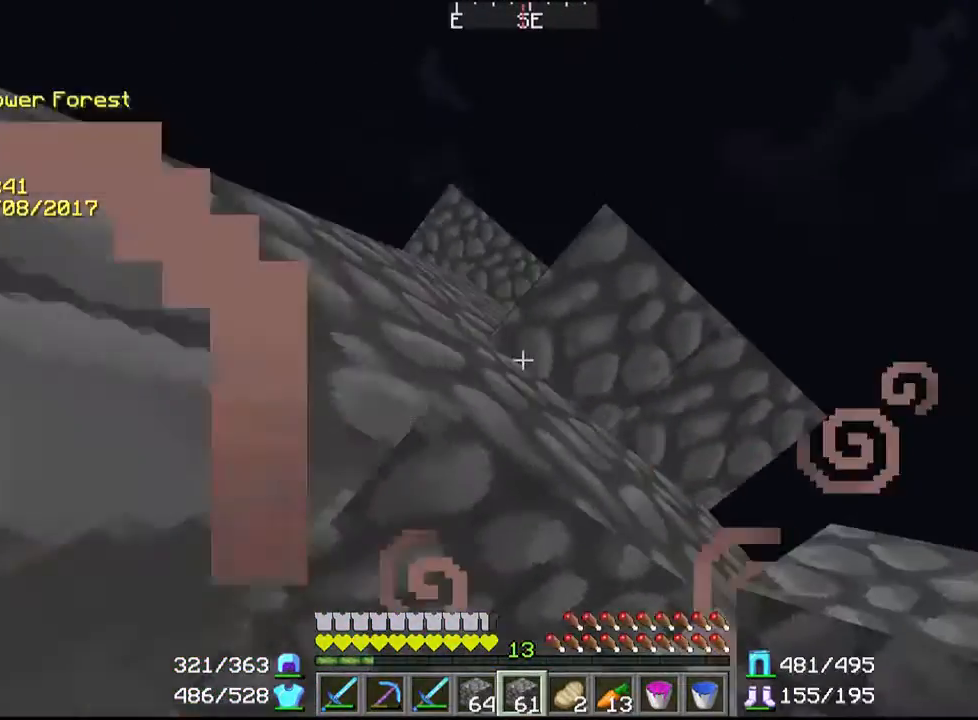
{"keys": [], "mouse": [], "events": [[167, "a", "up"], [267, "d", "down"], [400, "d", "up"], [400, "mouse_right", "down"], [400, "s", "up"], [500, "mouse_right", "up"]]}
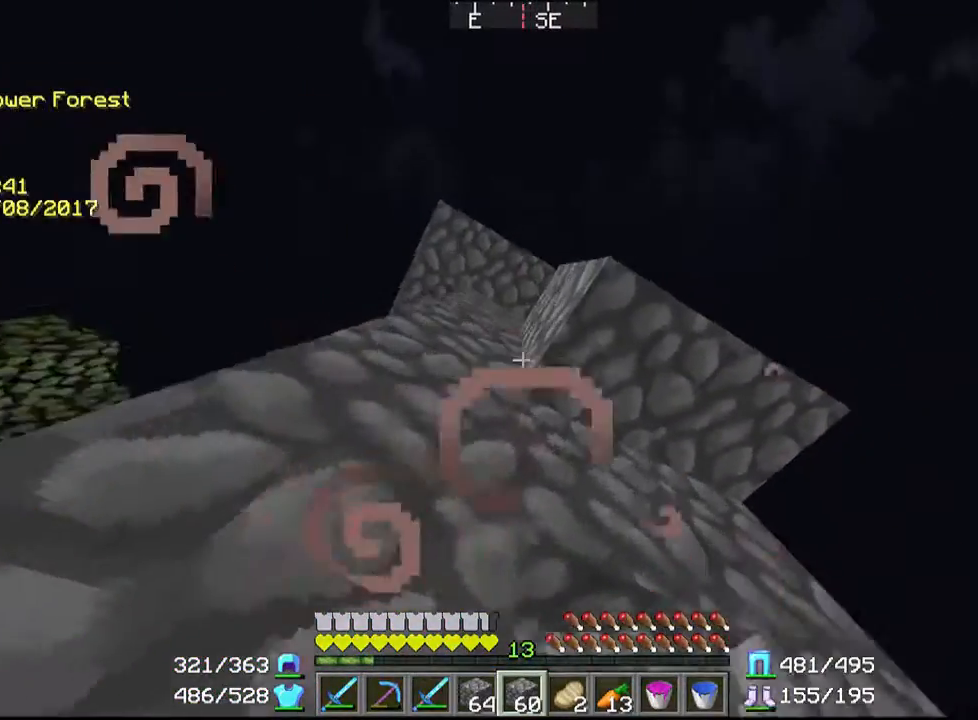
{"keys": [], "mouse": []}
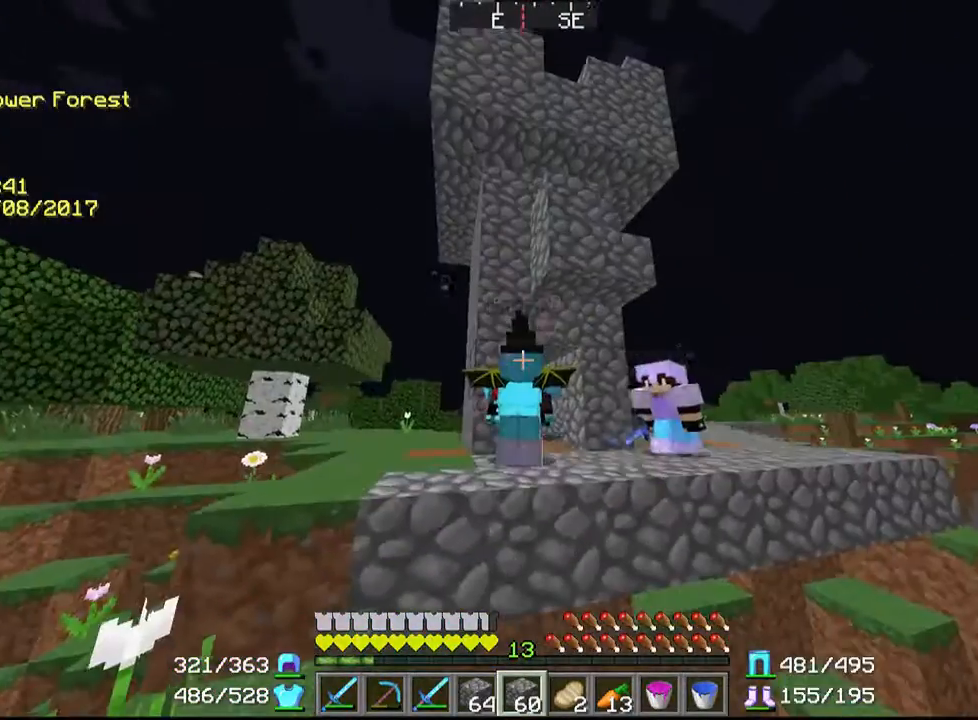
{"keys": [], "mouse": [], "events": []}
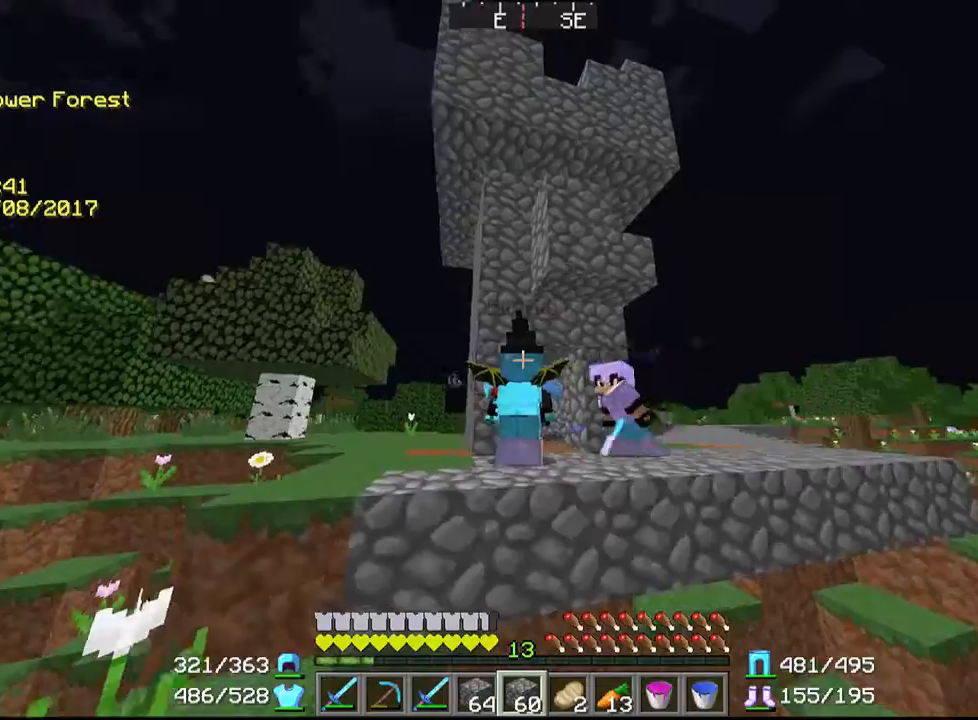
{"keys": [], "mouse": [], "events": []}
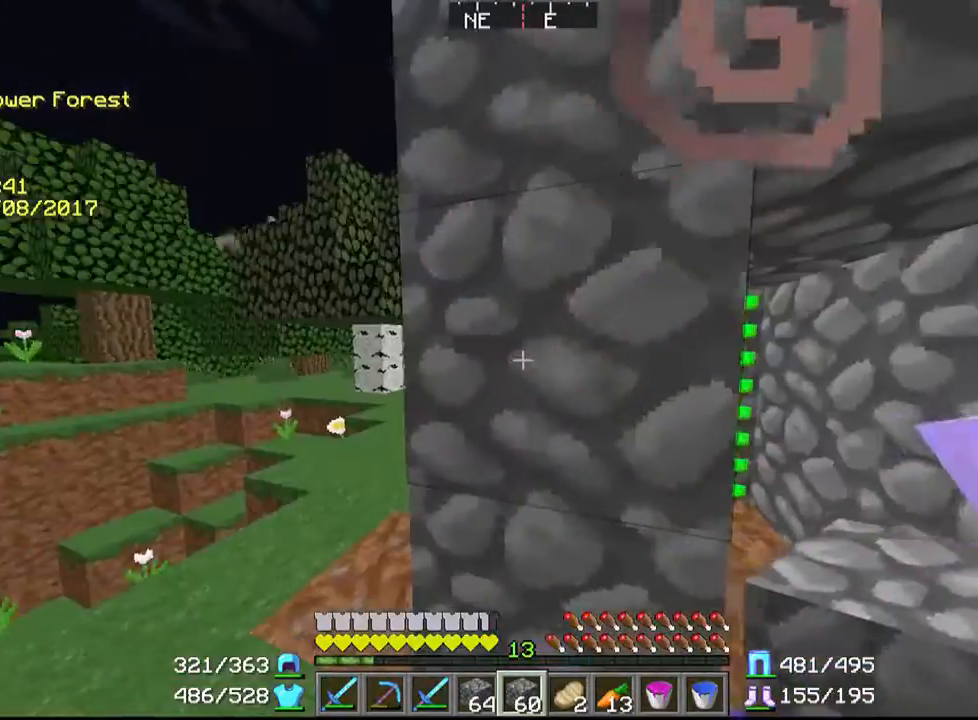
{"keys": [], "mouse": ["left"], "events": [[400, "mouse_left", "down"]]}
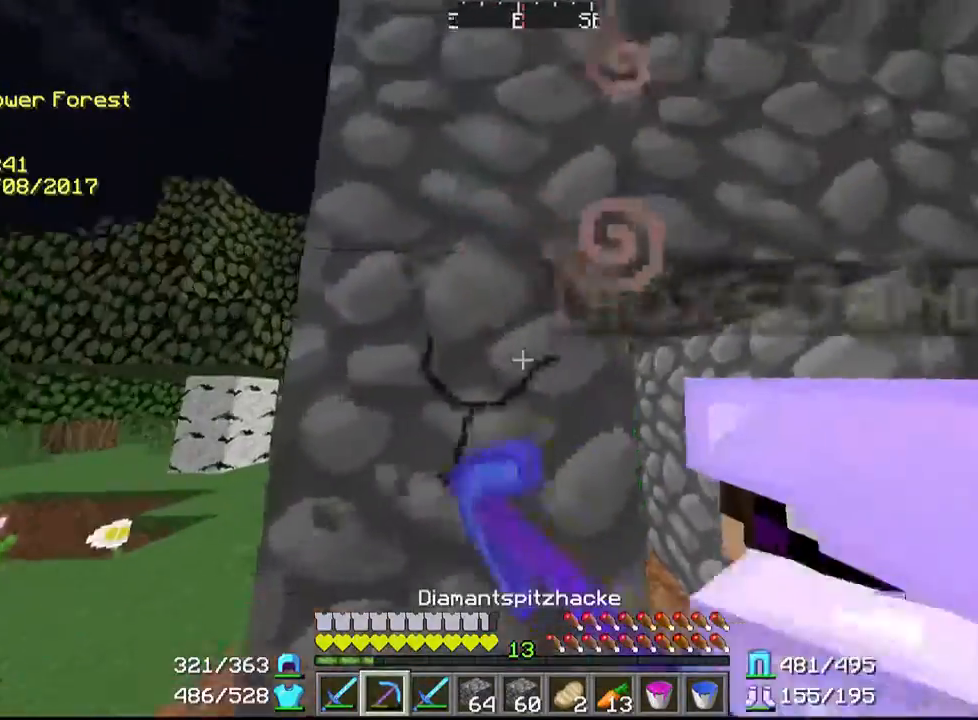
{"keys": [], "mouse": ["left"], "events": []}
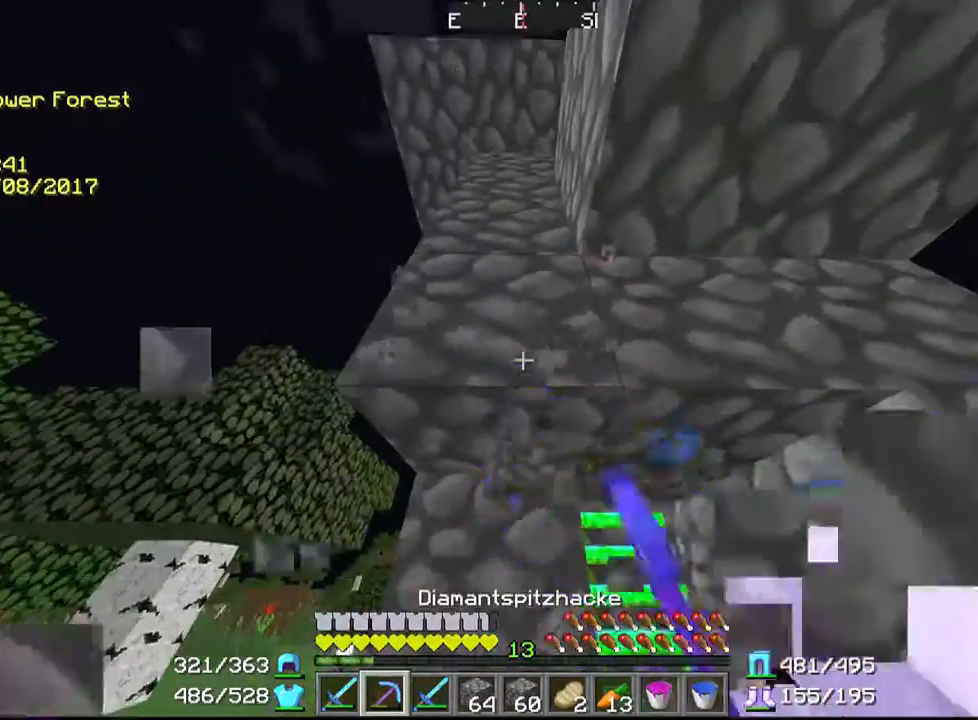
{"keys": ["w"], "mouse": ["left"], "events": [[467, "w", "down"]]}
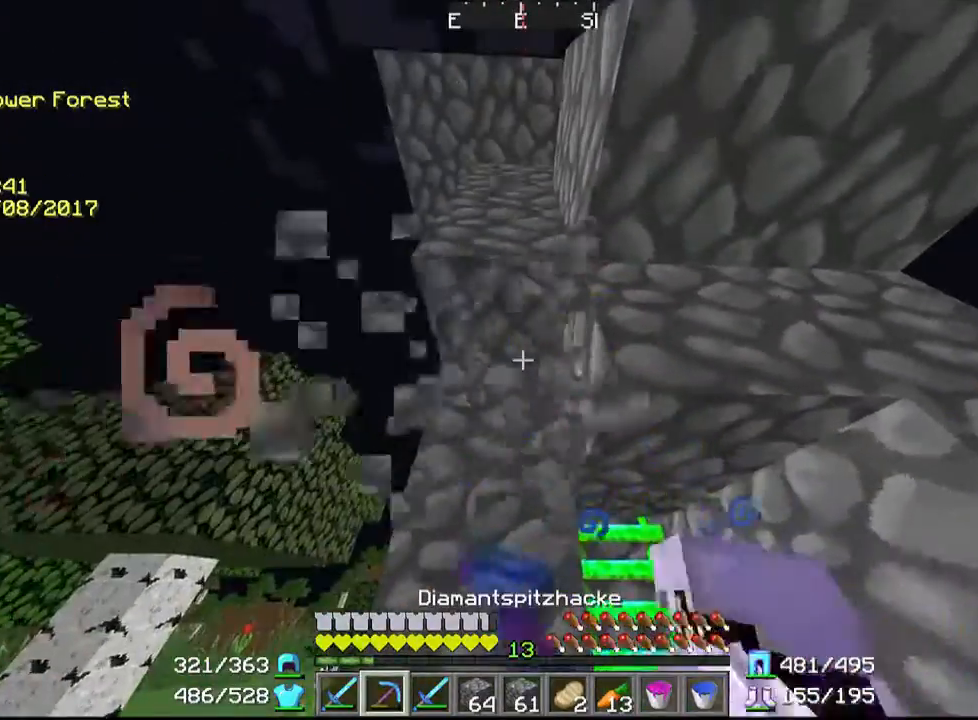
{"keys": ["d", "w"], "mouse": ["left"], "events": [[267, "w", "up"], [300, "d", "down"], [300, "w", "down"]]}
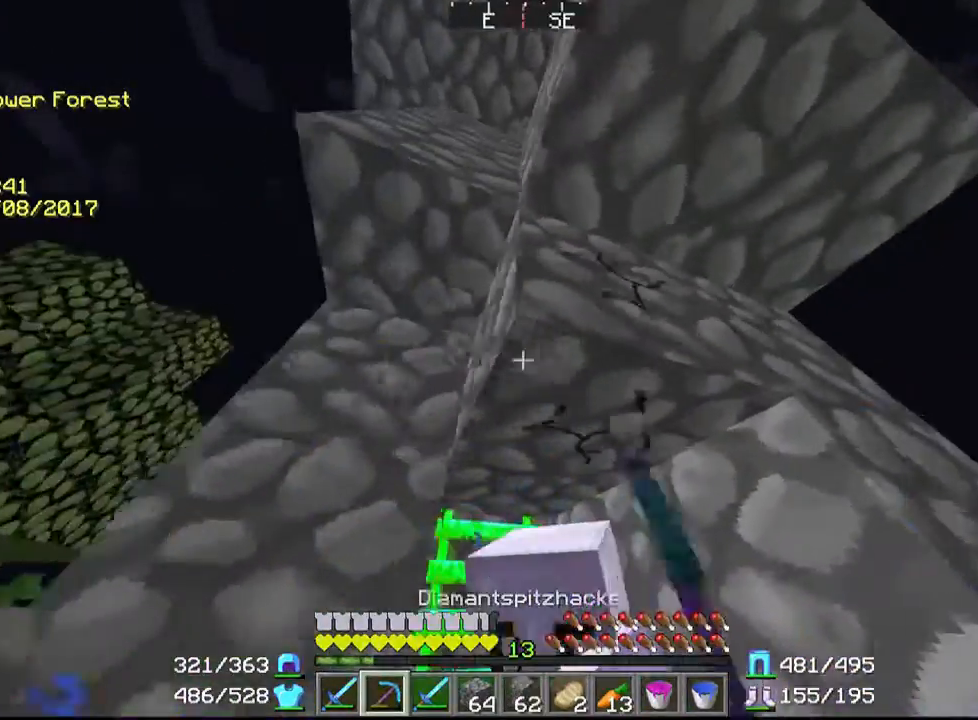
{"keys": ["w"], "mouse": ["left"], "events": [[300, "d", "up"]]}
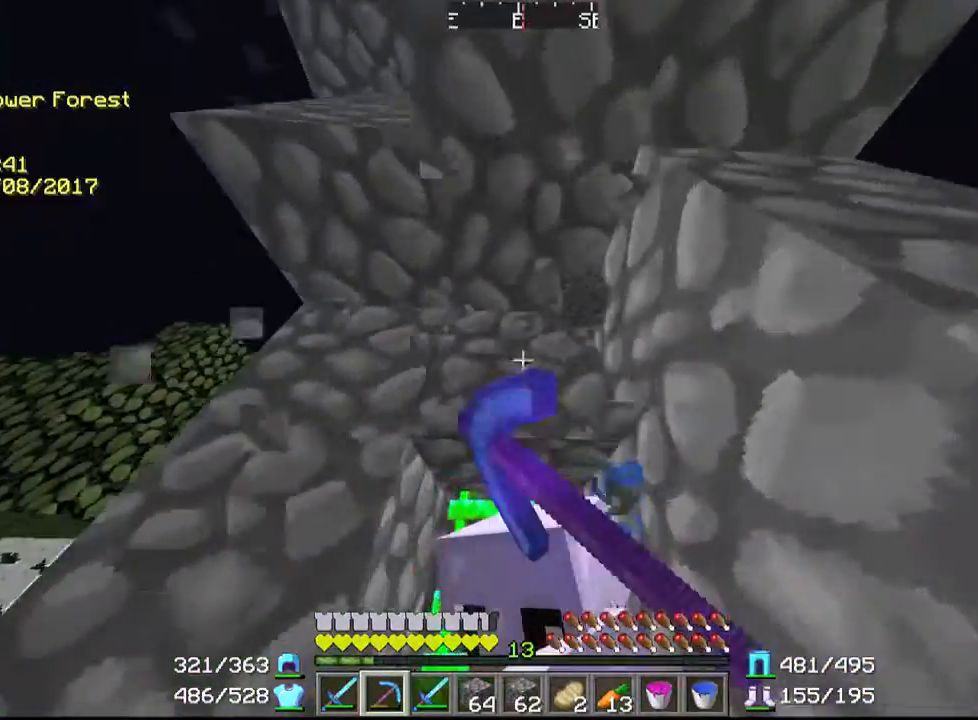
{"keys": ["w"], "mouse": ["left"], "events": []}
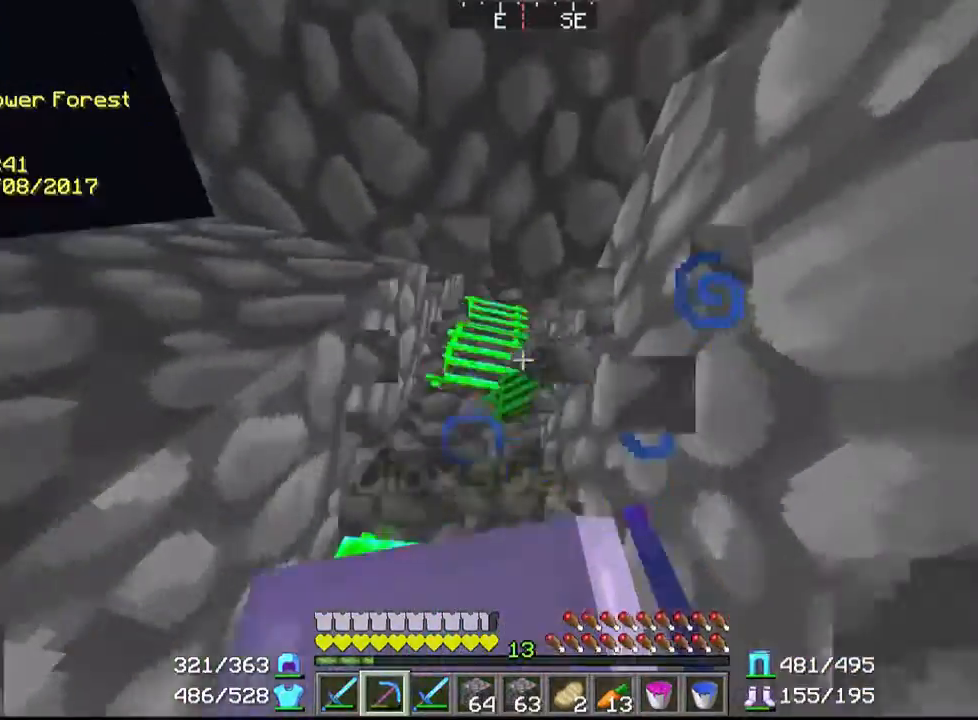
{"keys": ["w"], "mouse": ["left"], "events": [[100, "a", "down"], [467, "a", "up"]]}
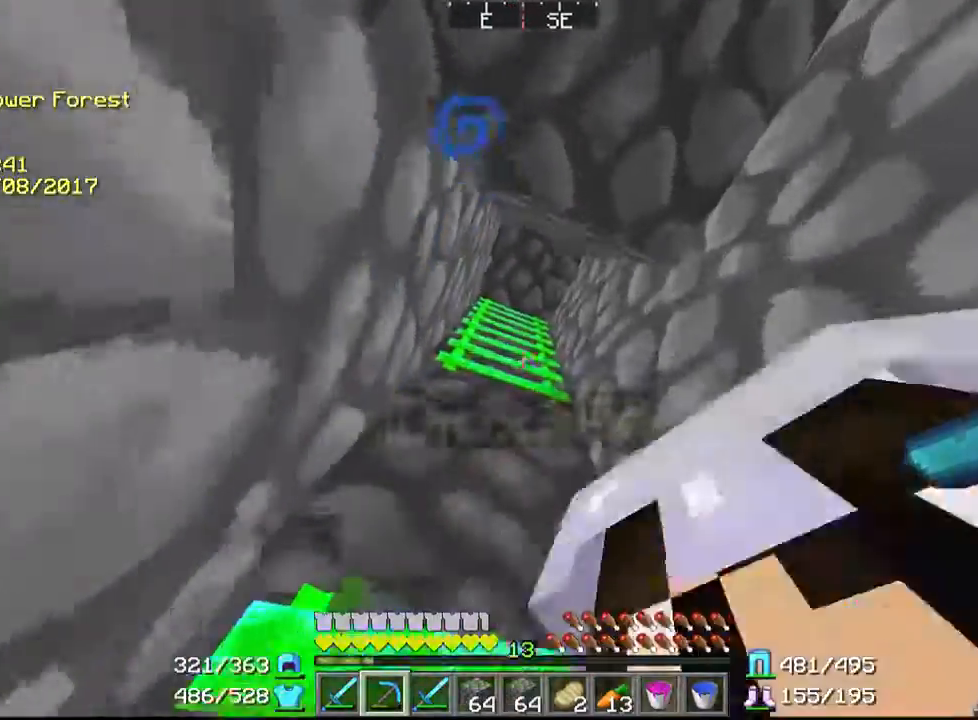
{"keys": ["w"], "mouse": [], "events": [[300, "mouse_left", "up"]]}
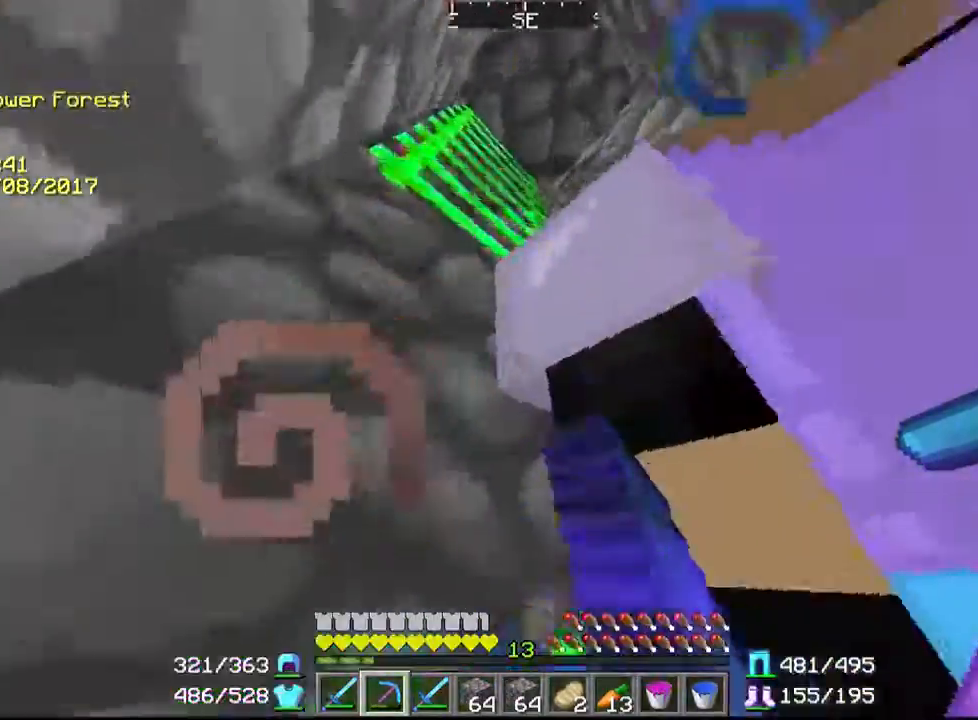
{"keys": [], "mouse": [], "events": [[100, "w", "up"]]}
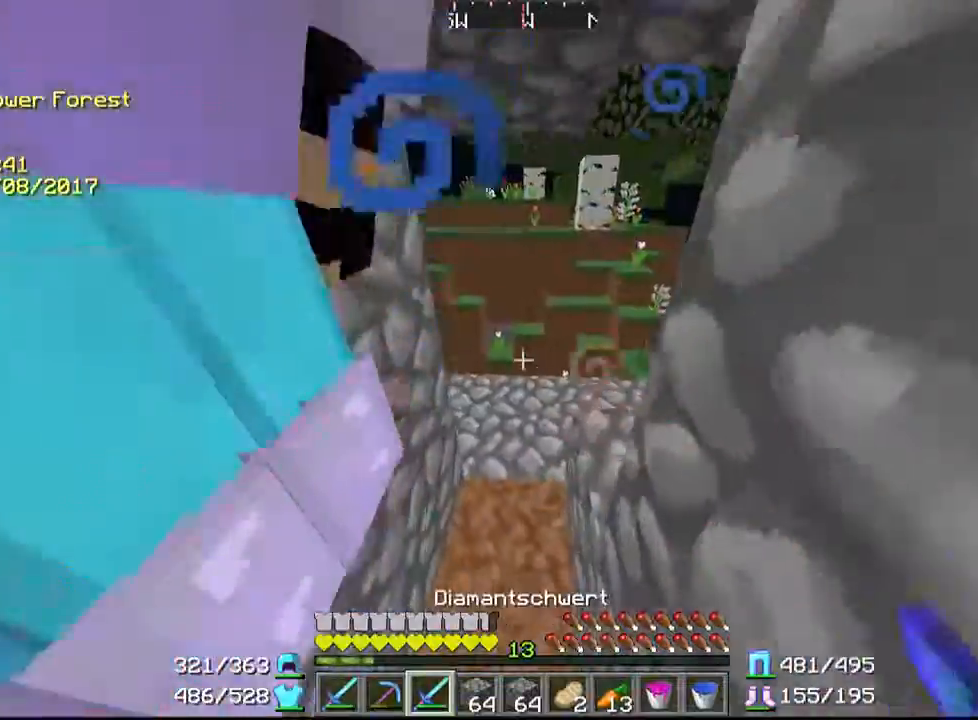
{"keys": ["w"], "mouse": [], "events": [[200, "w", "down"]]}